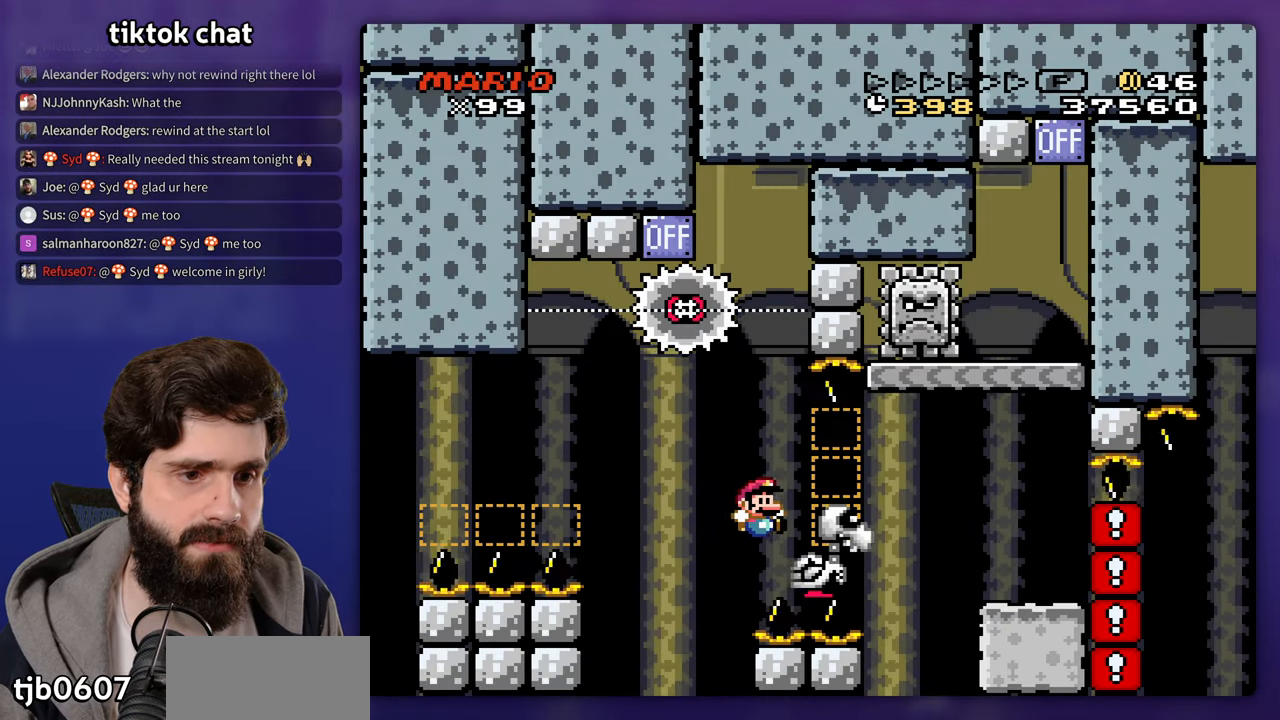
Gameplay with a controller (Nintendo layout); each line is a JSON object with the inputs held at the frame after it. "events" lists button and stick changes between this image and that frame as [ms after this image, input, new state], when the widget could be followed in between. Not read: B DPAD_RIGHT DPAD_UP L3 R3 Y.
{"buttons": [], "events": []}
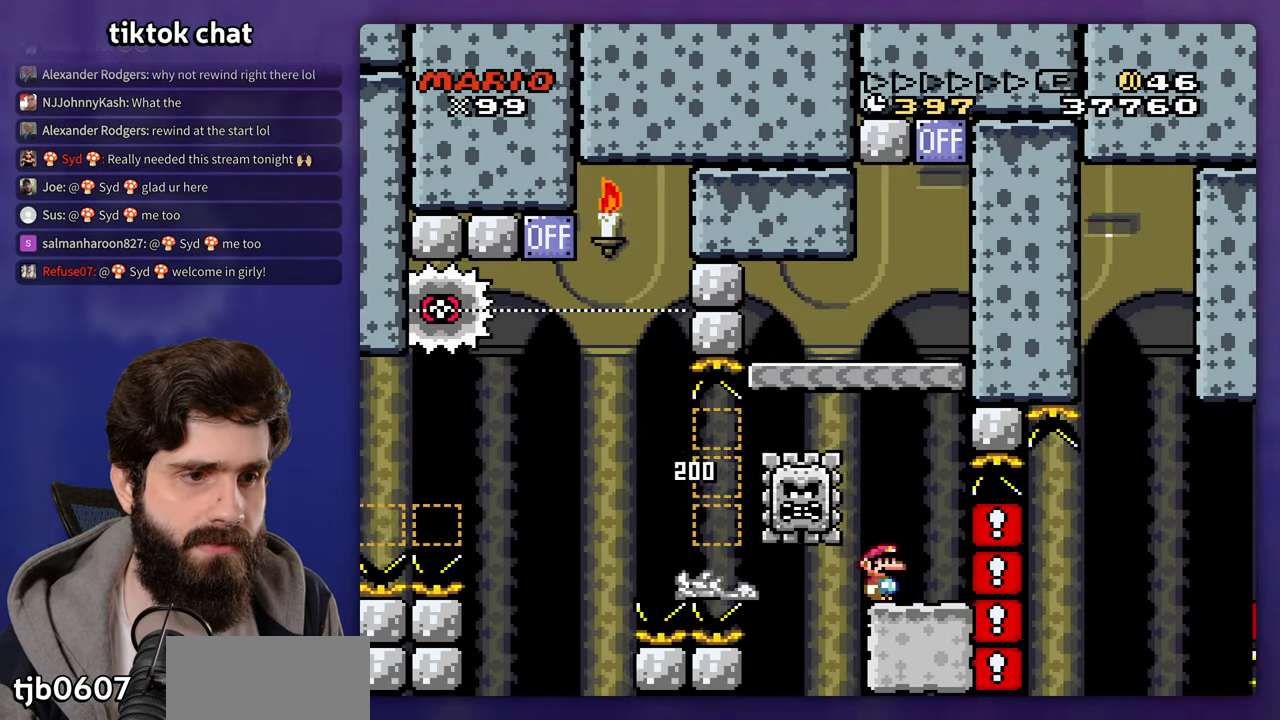
{"buttons": [], "events": [[67, "DPAD_LEFT", "down"], [500, "DPAD_LEFT", "up"]]}
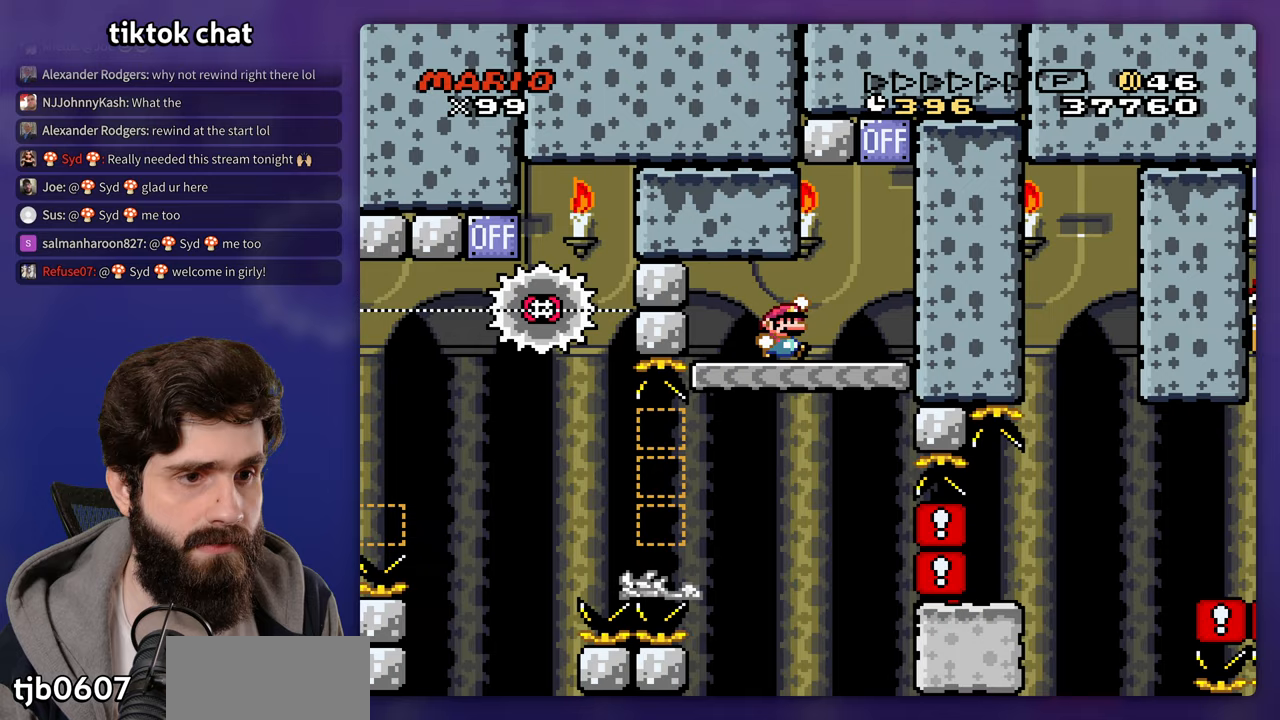
{"buttons": [], "events": []}
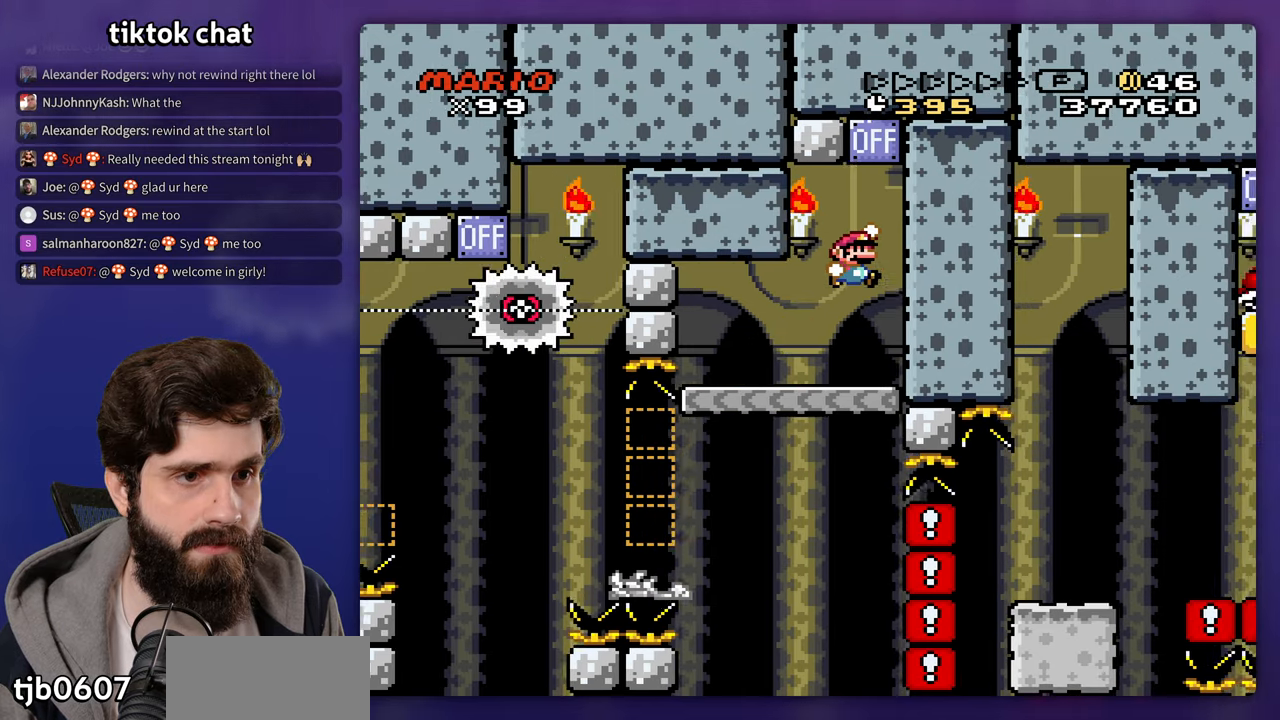
{"buttons": [], "events": [[133, "DPAD_LEFT", "down"], [300, "DPAD_LEFT", "up"]]}